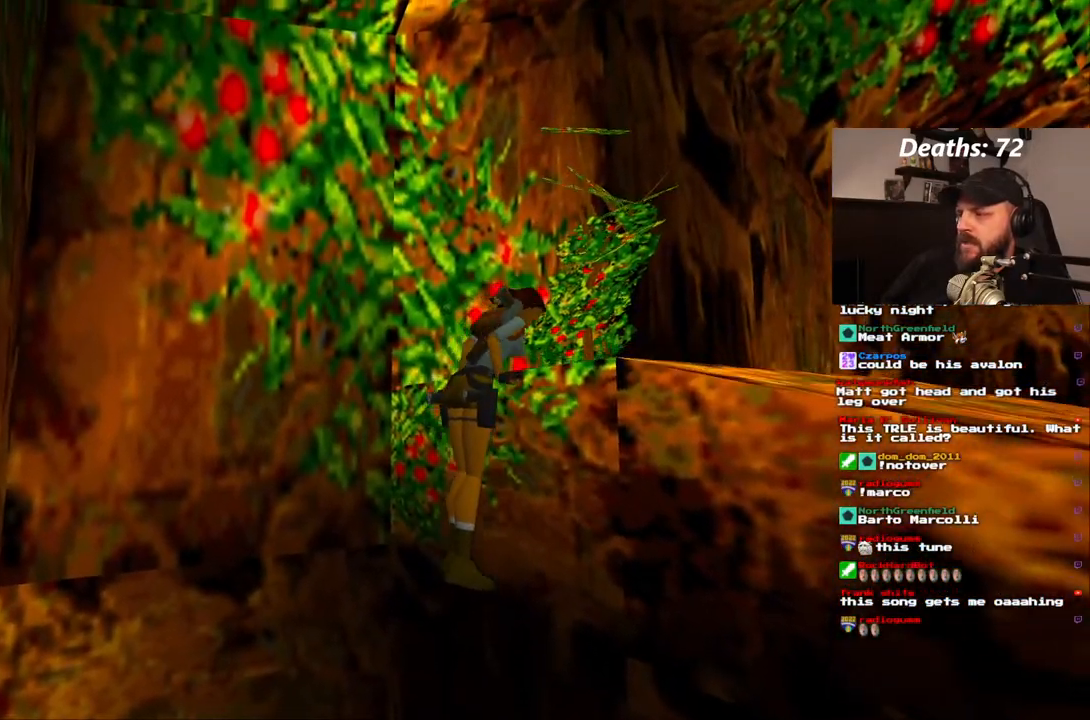
Gameplay with a controller (PlayStation layout); each line is a JSON object with the inputs held at the frame after it (dt_ms = milliseconds from this image to that frame). "events" lists button and stick changes between this image and that frame as [ms after this image, input, new state], when the widget could be followed in between. Not read: HOME L3 R3.
{"dt_ms": 500, "buttons": [], "left_stick": "center", "right_stick": "center", "events": []}
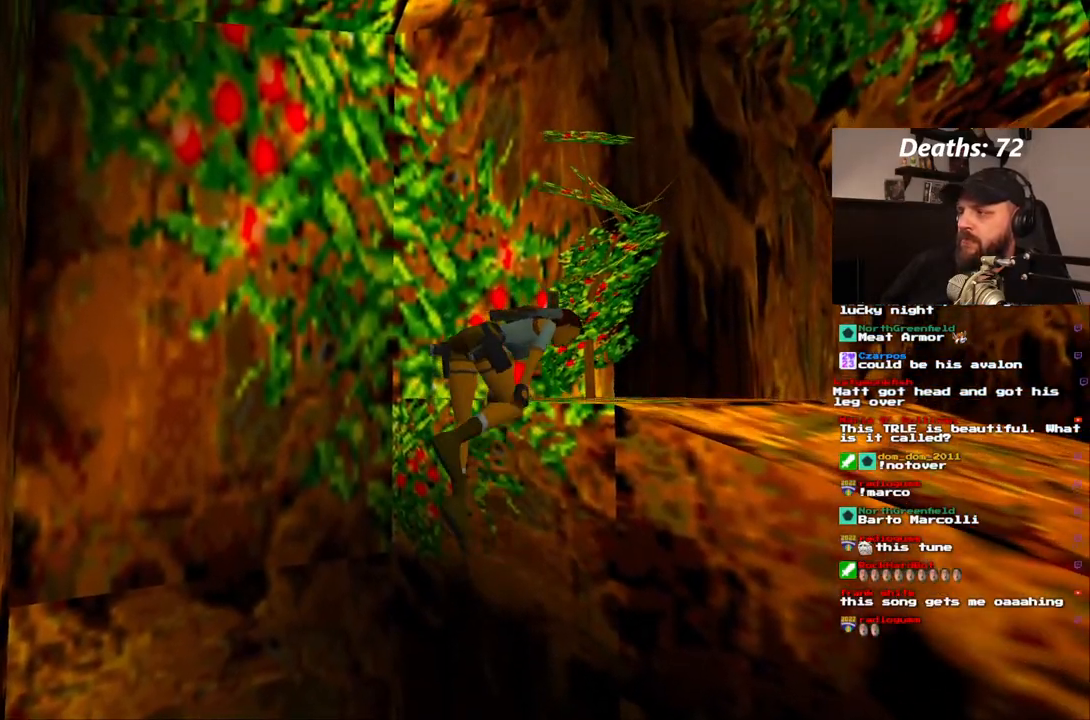
{"dt_ms": 500, "buttons": [], "left_stick": "center", "right_stick": "center", "events": []}
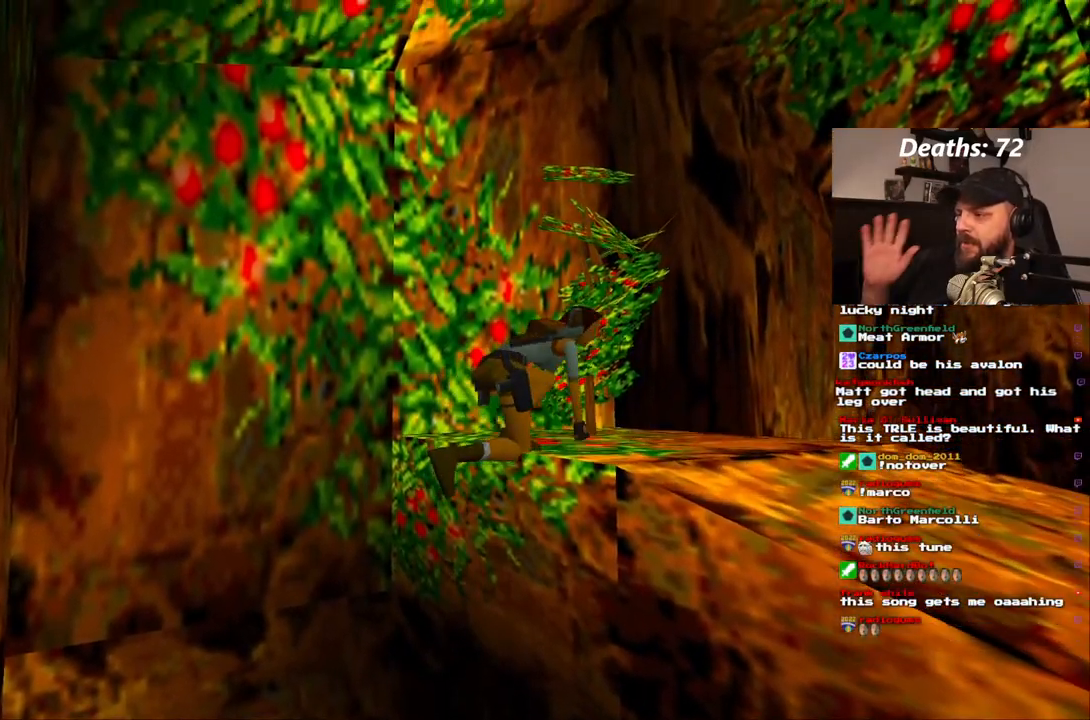
{"dt_ms": 500, "buttons": [], "left_stick": "center", "right_stick": "center", "events": []}
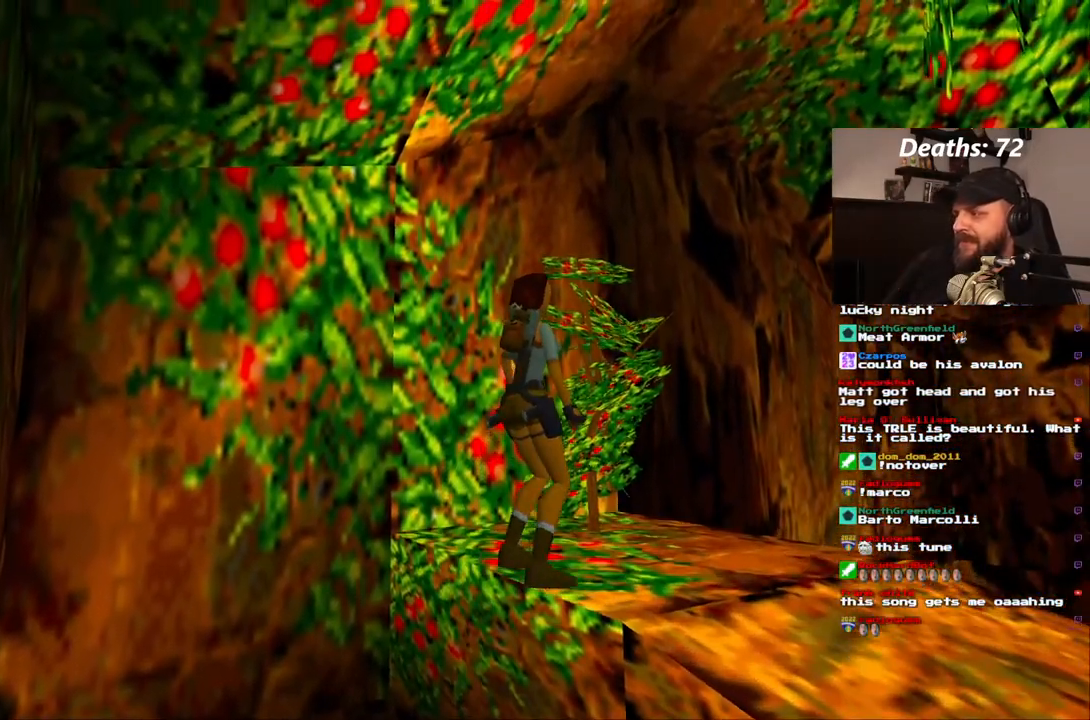
{"dt_ms": 500, "buttons": [], "left_stick": "center", "right_stick": "center", "events": [[267, "DPAD_RIGHT", "down"], [500, "DPAD_RIGHT", "up"]]}
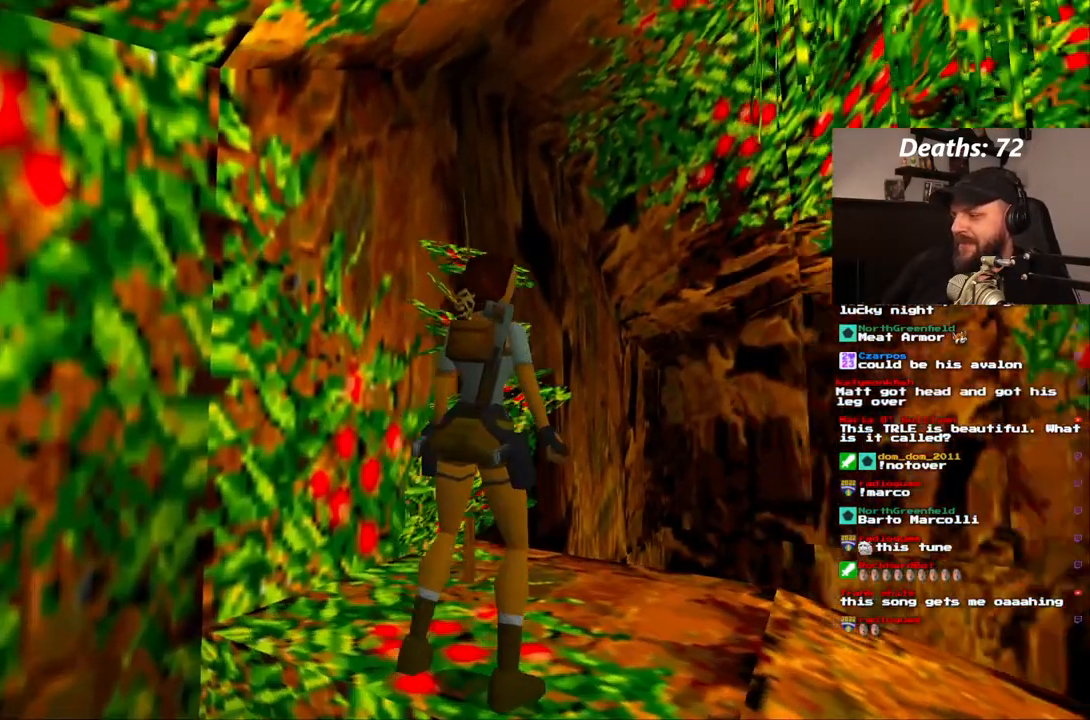
{"dt_ms": 500, "buttons": ["DPAD_RIGHT"], "left_stick": "center", "right_stick": "center", "events": [[150, "DPAD_UP", "down"], [167, "DPAD_RIGHT", "down"], [200, "DPAD_UP", "up"]]}
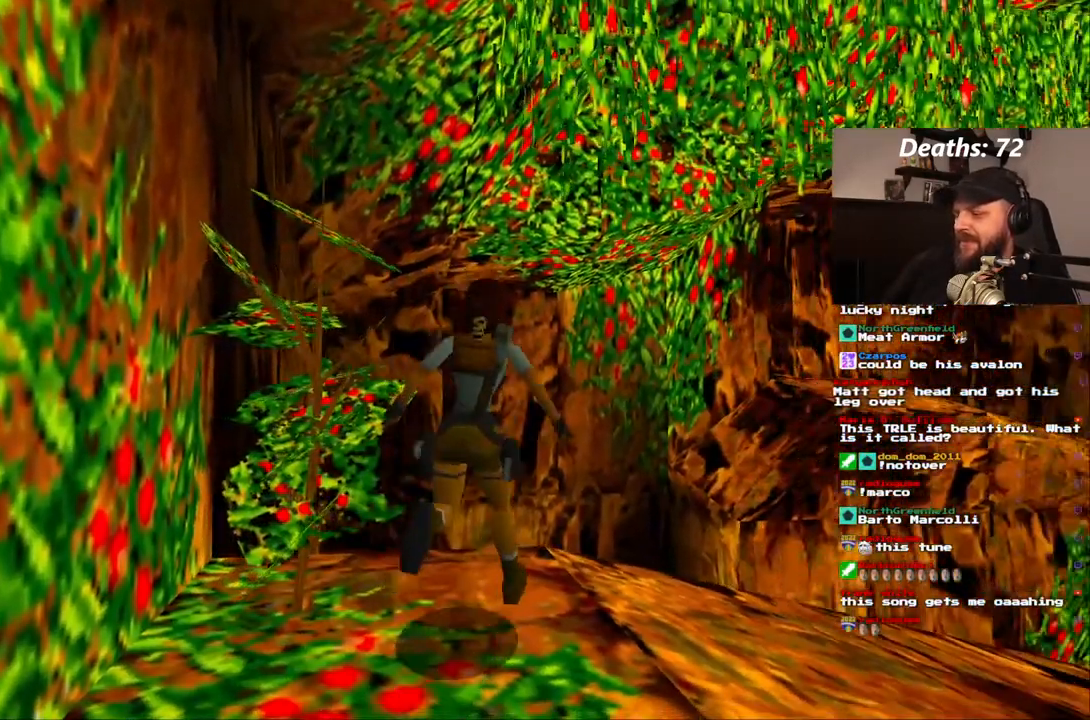
{"dt_ms": 1000, "buttons": ["L1"], "left_stick": "center", "right_stick": "center", "events": [[400, "L2", "down"], [450, "L1", "down"], [483, "DPAD_RIGHT", "up"], [483, "L2", "up"], [617, "DPAD_UP", "down"], [883, "DPAD_UP", "up"]]}
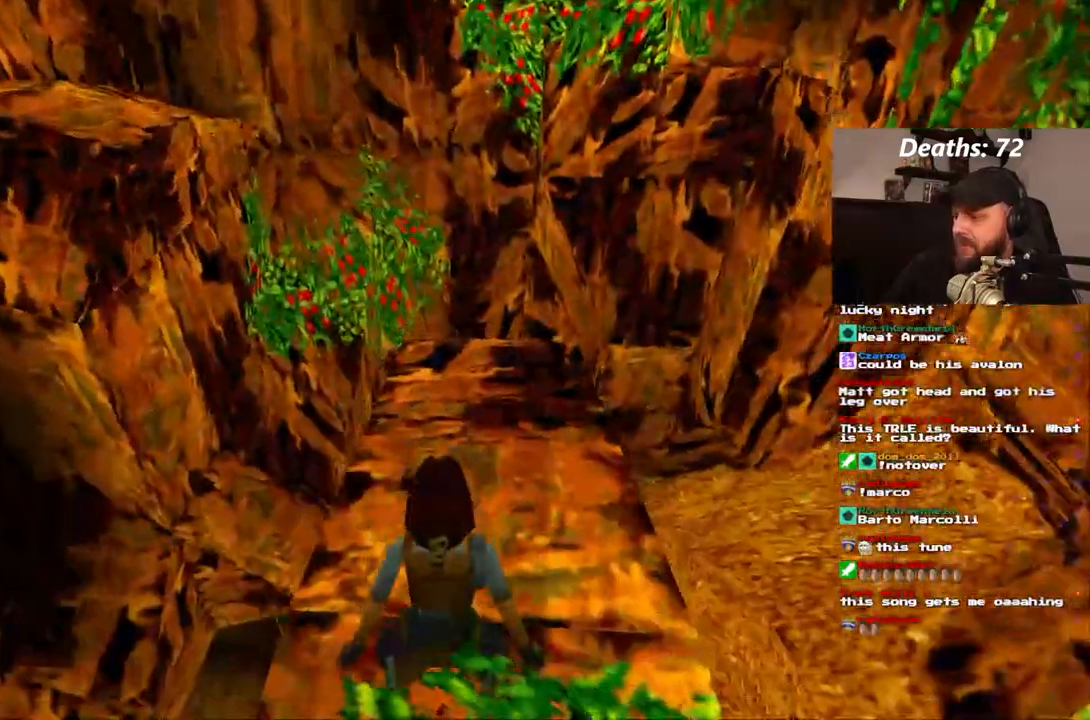
{"dt_ms": 500, "buttons": ["DPAD_UP"], "left_stick": "center", "right_stick": "center", "events": [[433, "DPAD_UP", "down"], [450, "L1", "up"]]}
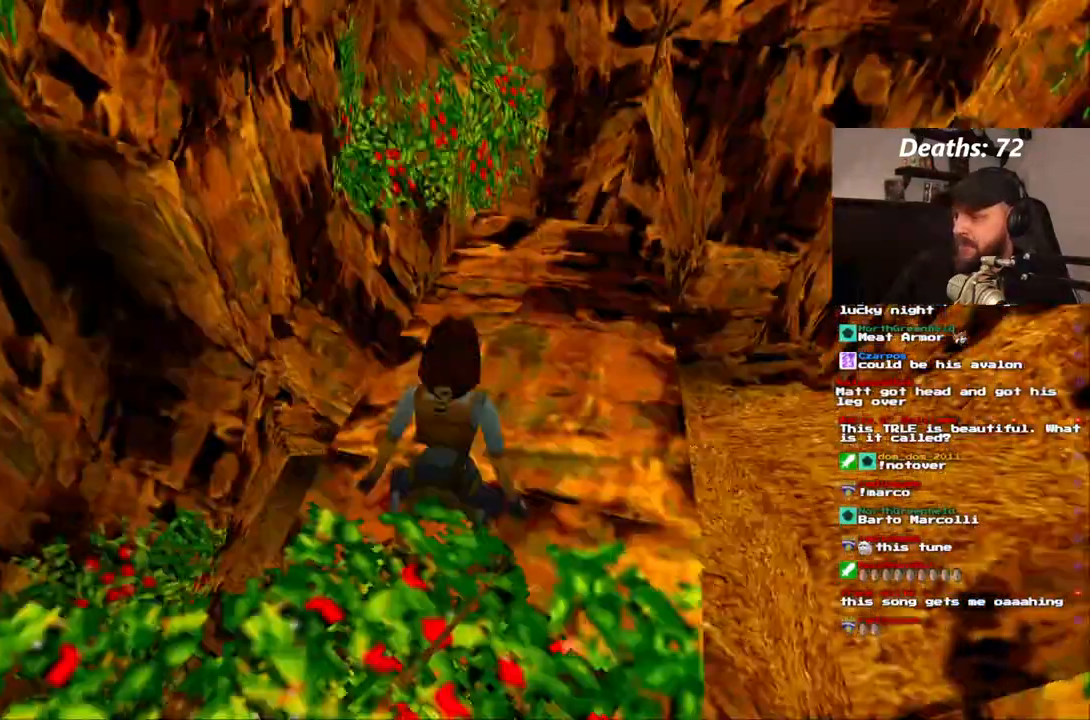
{"dt_ms": 500, "buttons": ["DPAD_UP"], "left_stick": "center", "right_stick": "center"}
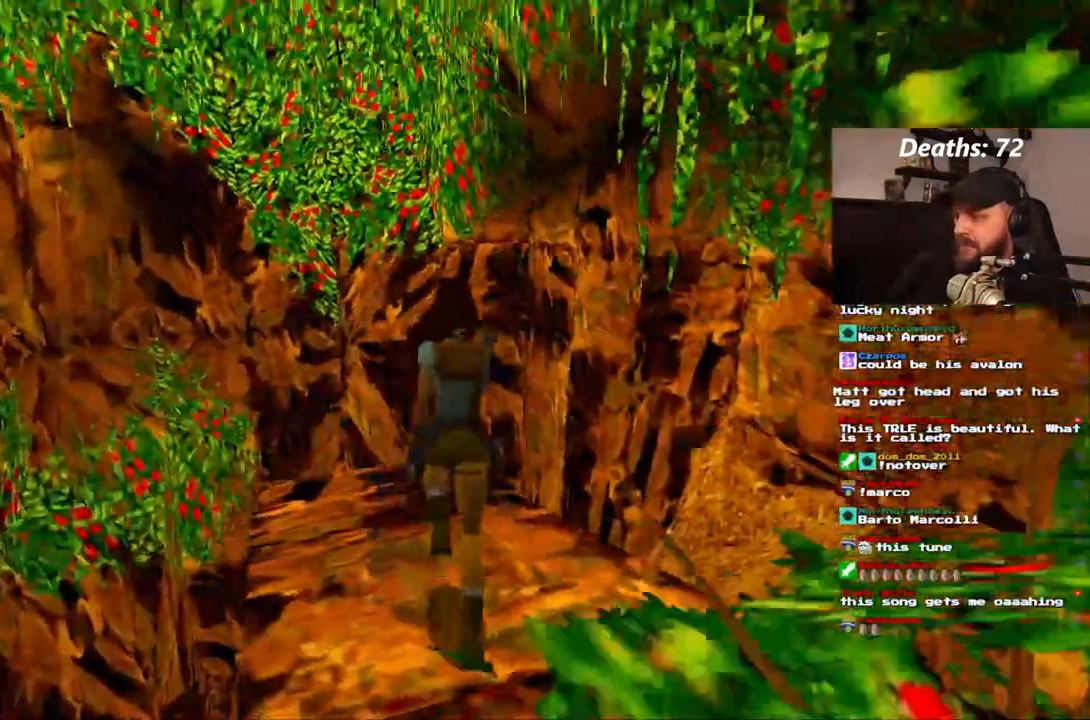
{"dt_ms": 1000, "buttons": ["R1", "DPAD_UP", "DPAD_LEFT"], "left_stick": "center", "right_stick": "center"}